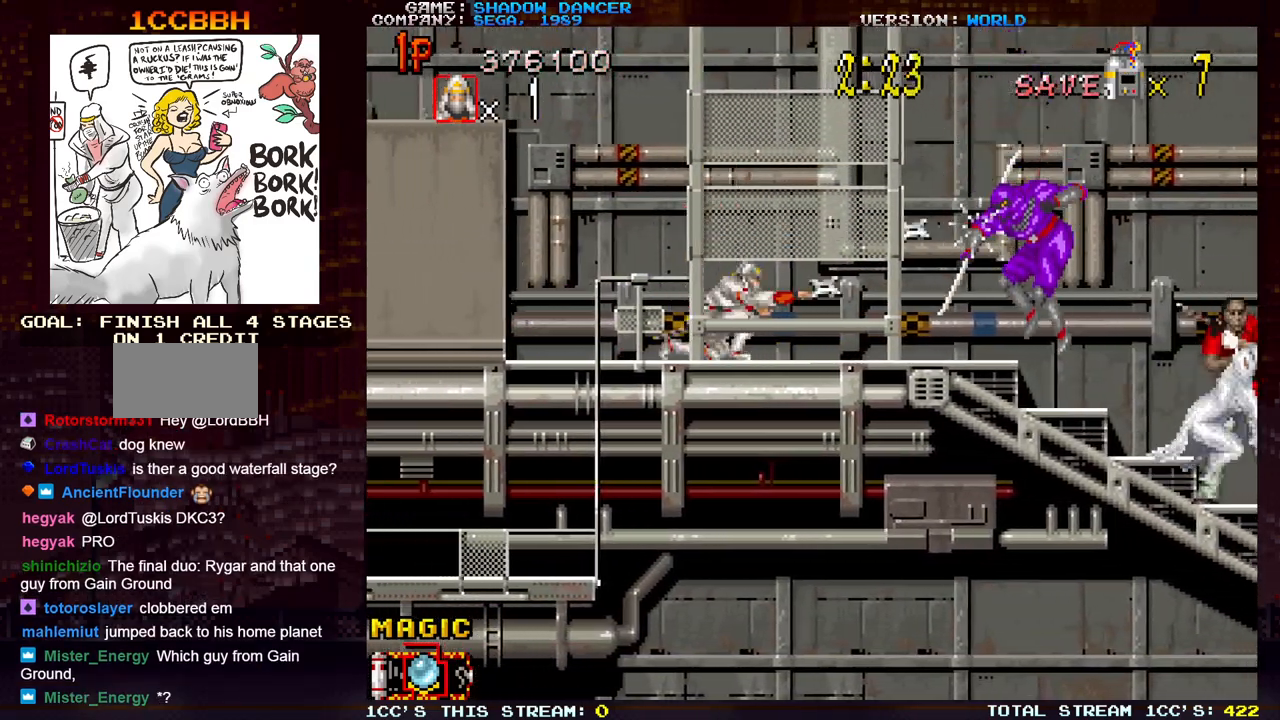
Gameplay with a controller (arcade stick); each line is a JSON object with the inputs held at the frame after it. "events" lists button and stick changes between this image and that frame as [ms after this image, input, new state], when the widget could be followed in between. Not read: L3 R3.
{"buttons": ["SQUARE"], "left_stick": "down", "events": [[83, "SQUARE", "down"], [150, "SQUARE", "up"], [217, "SQUARE", "down"], [283, "SQUARE", "up"], [283, "left_stick", "down-right"], [350, "SQUARE", "down"], [450, "SQUARE", "up"], [467, "left_stick", "down"], [500, "SQUARE", "down"]]}
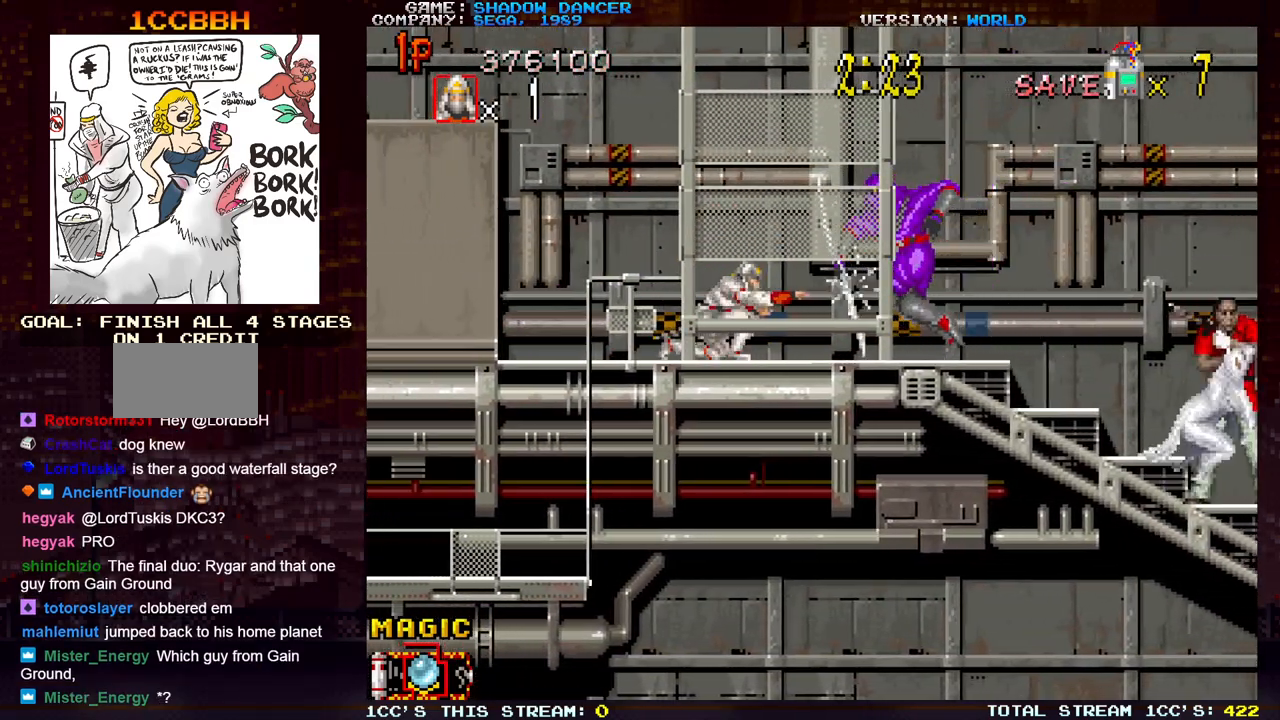
{"buttons": [], "left_stick": "down-right", "events": [[67, "SQUARE", "up"], [150, "SQUARE", "down"], [217, "SQUARE", "up"], [267, "left_stick", "down-right"], [300, "SQUARE", "down"], [367, "SQUARE", "up"], [433, "SQUARE", "down"], [500, "SQUARE", "up"]]}
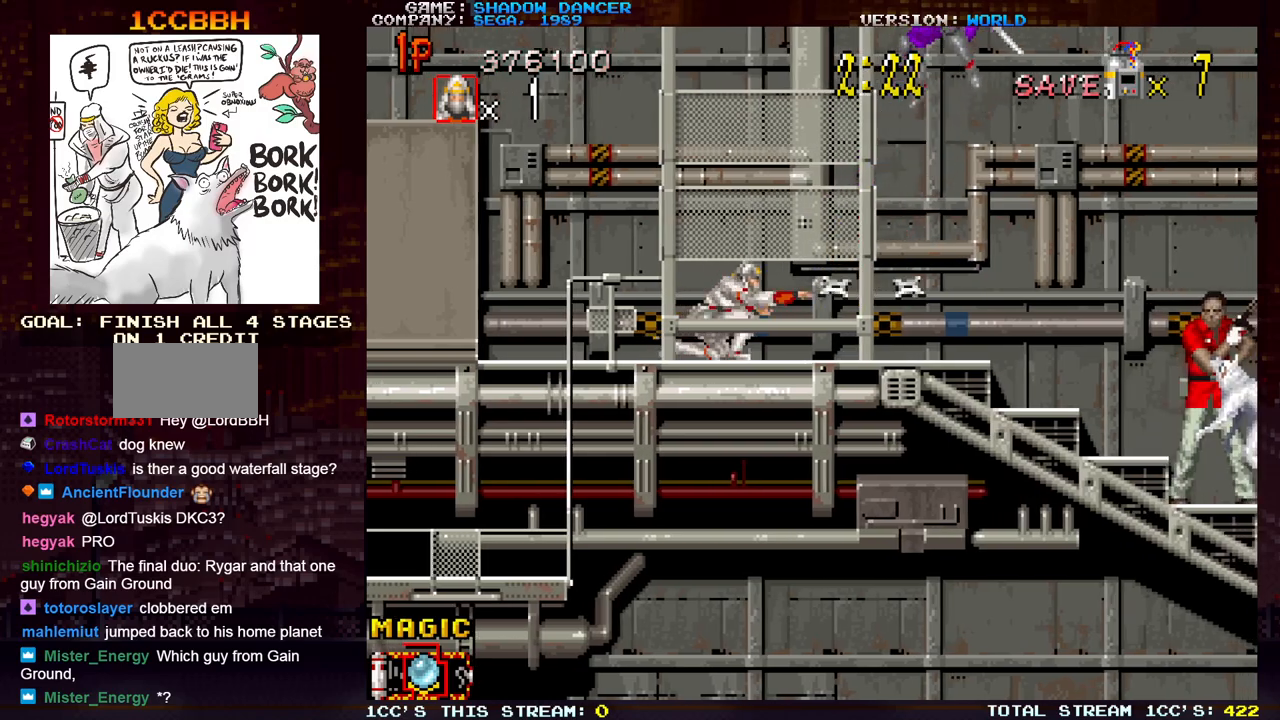
{"buttons": [], "left_stick": "down-right", "events": [[67, "SQUARE", "down"], [150, "SQUARE", "up"], [217, "SQUARE", "down"], [300, "SQUARE", "up"]]}
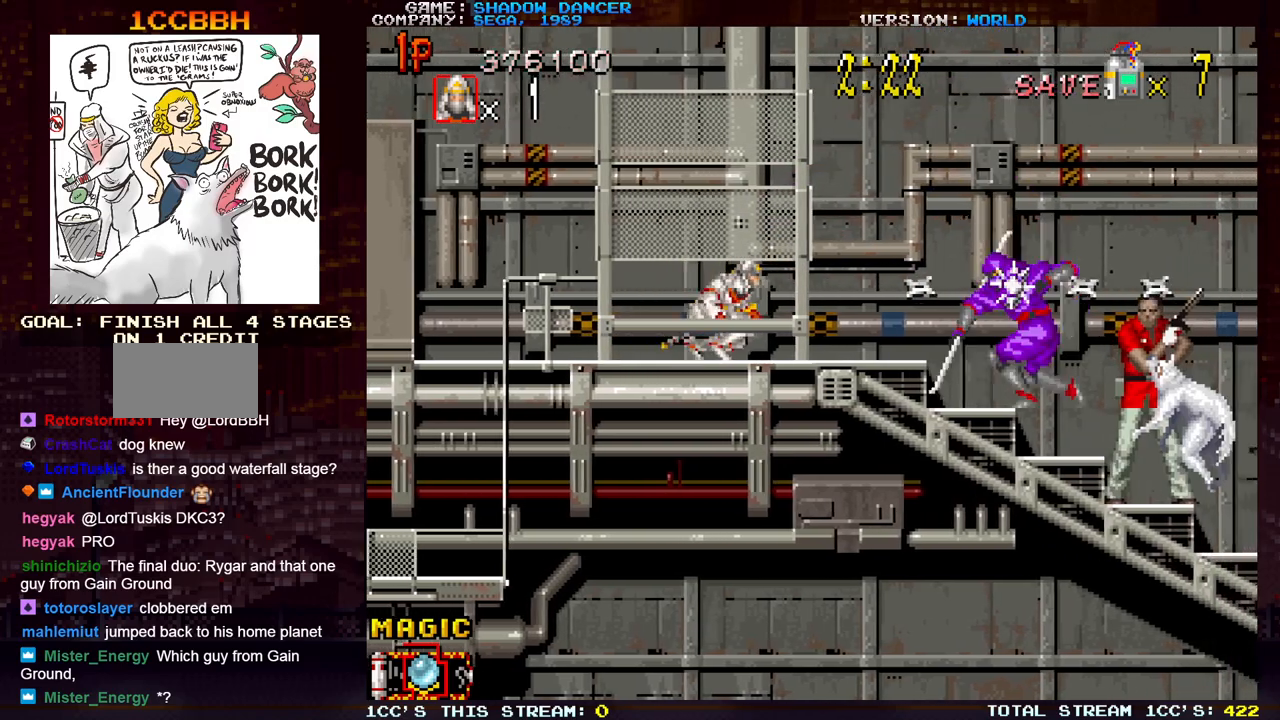
{"buttons": [], "left_stick": "down", "events": [[217, "SQUARE", "down"], [317, "SQUARE", "up"], [317, "left_stick", "down"], [383, "SQUARE", "down"], [467, "SQUARE", "up"]]}
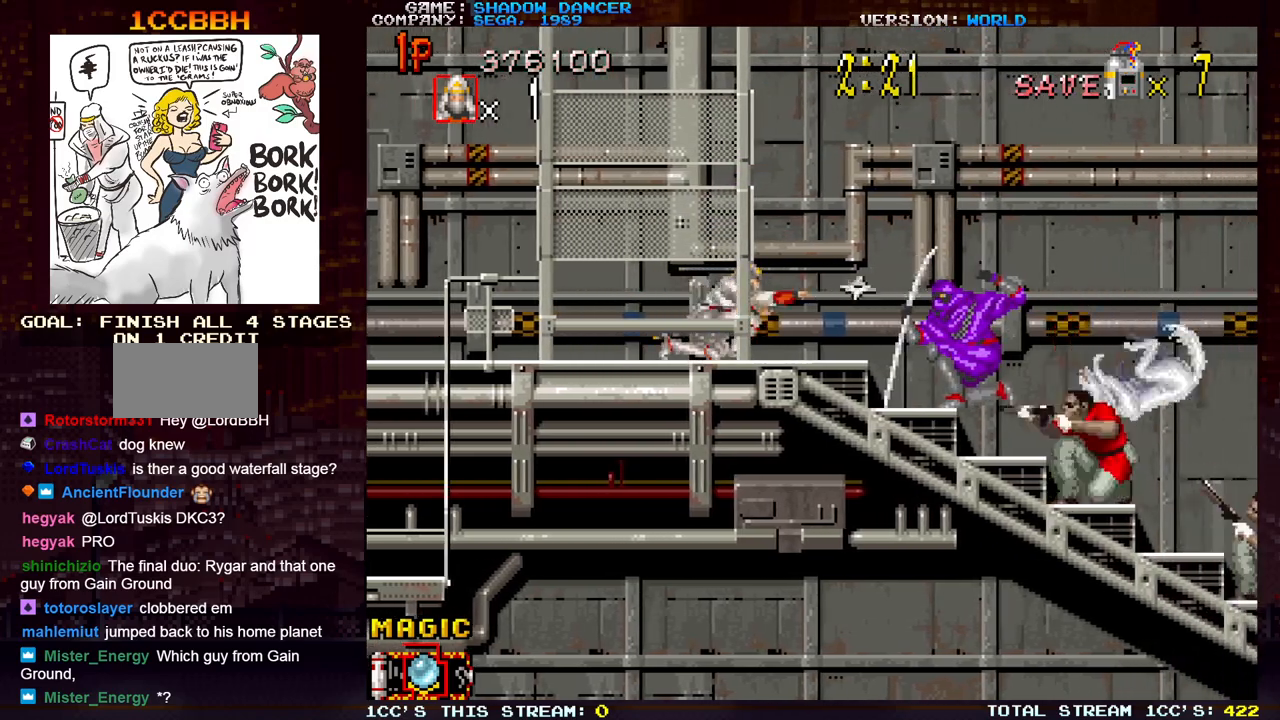
{"buttons": [], "left_stick": "down", "events": [[50, "SQUARE", "down"], [117, "SQUARE", "up"], [200, "SQUARE", "down"], [283, "SQUARE", "up"], [367, "SQUARE", "down"], [450, "SQUARE", "up"]]}
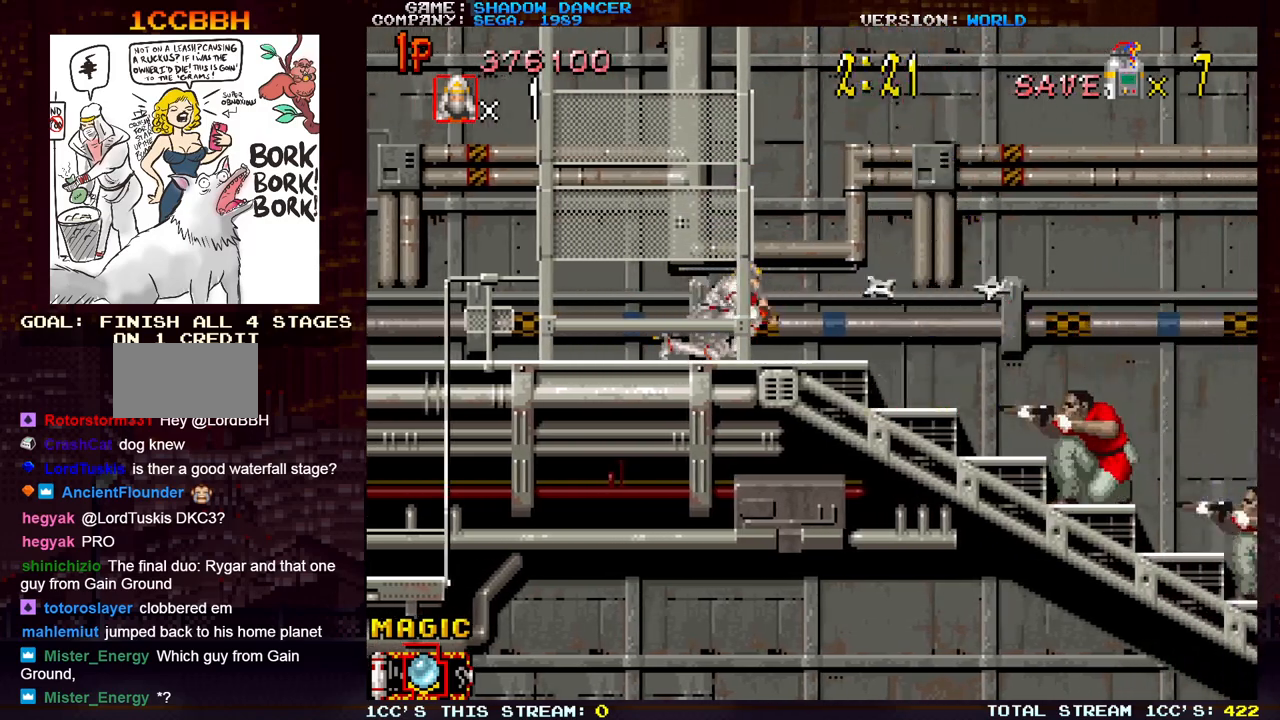
{"buttons": [], "left_stick": "down-left", "events": [[33, "SQUARE", "down"], [67, "SQUARE", "up"], [117, "left_stick", "right"], [350, "left_stick", "down-left"], [400, "SQUARE", "down"], [450, "SQUARE", "up"]]}
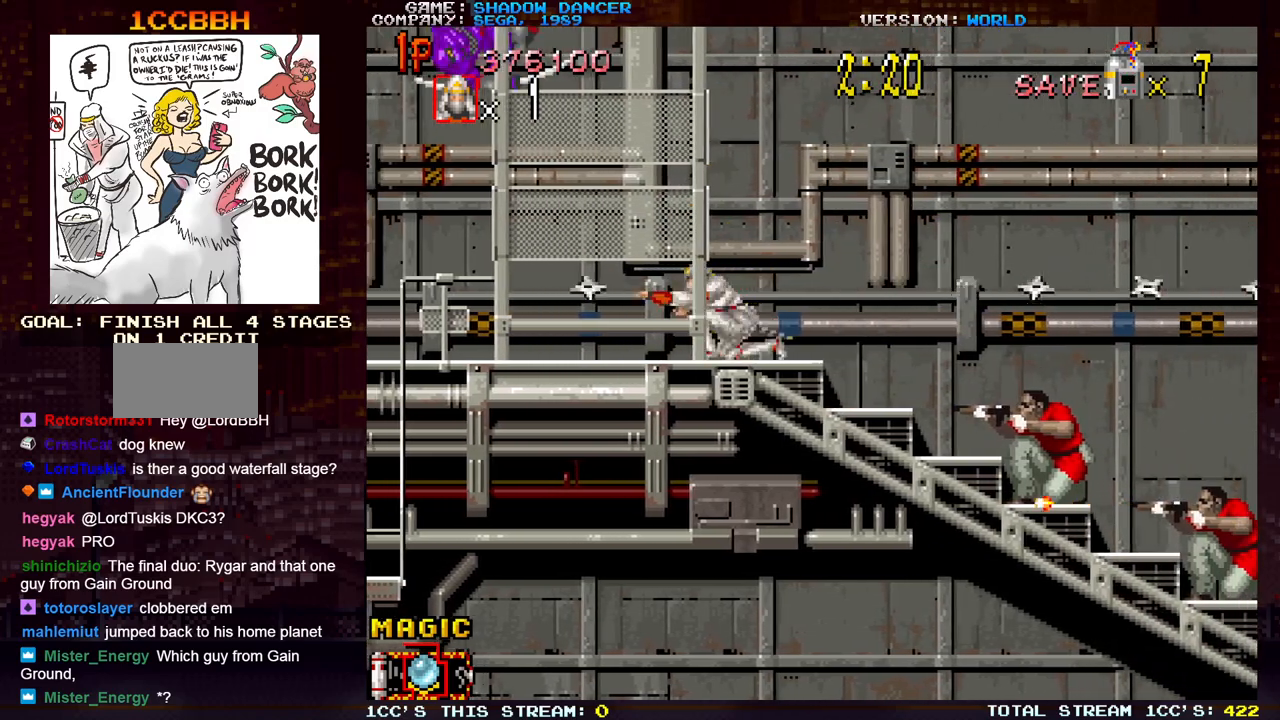
{"buttons": [], "left_stick": "down-left", "events": [[33, "SQUARE", "down"], [117, "SQUARE", "up"], [200, "SQUARE", "down"], [300, "SQUARE", "up"], [367, "SQUARE", "down"], [467, "SQUARE", "up"]]}
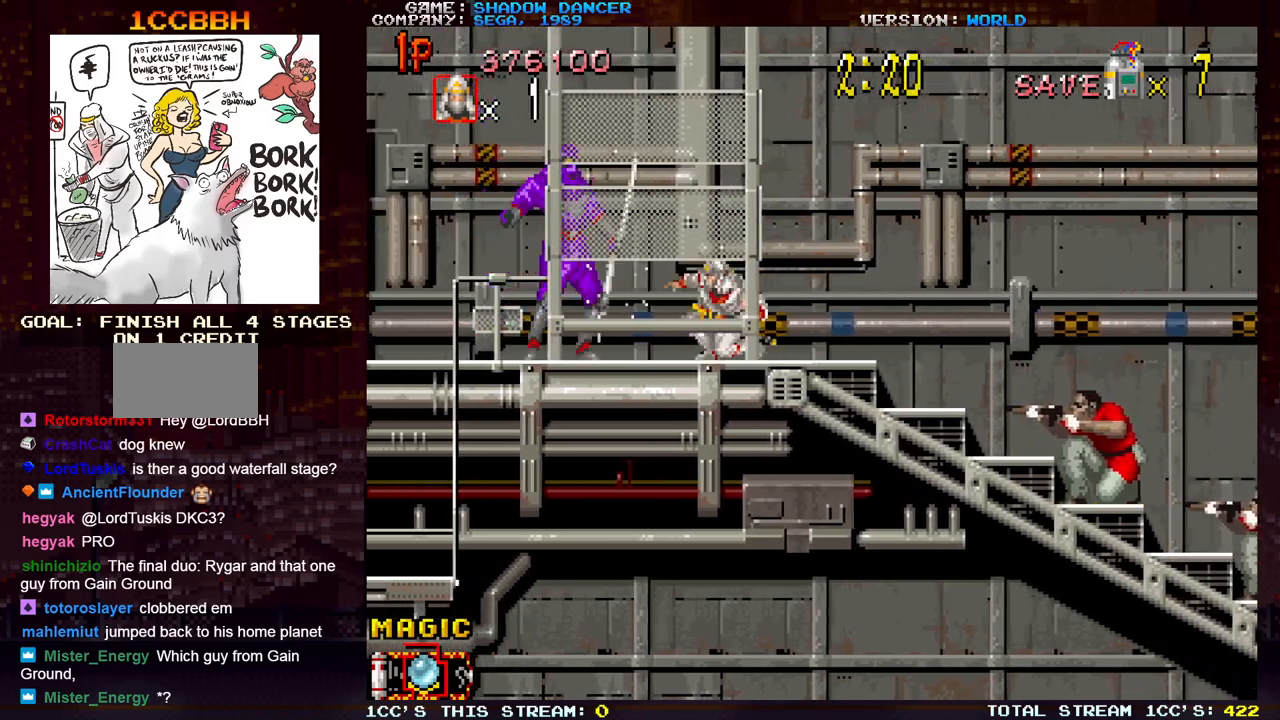
{"buttons": [], "left_stick": "down-left", "events": [[33, "SQUARE", "down"], [117, "SQUARE", "up"], [183, "SQUARE", "down"], [267, "SQUARE", "up"], [333, "SQUARE", "down"], [433, "SQUARE", "up"]]}
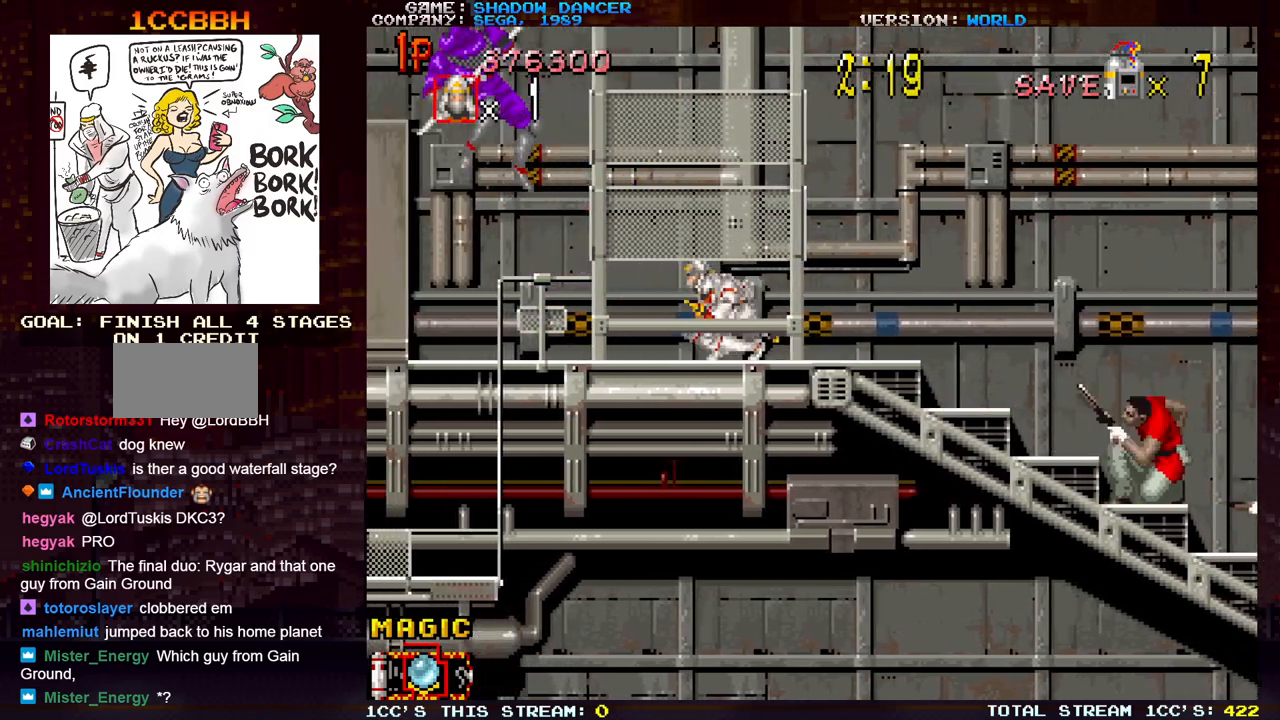
{"buttons": [], "left_stick": "right", "events": [[83, "left_stick", "right"]]}
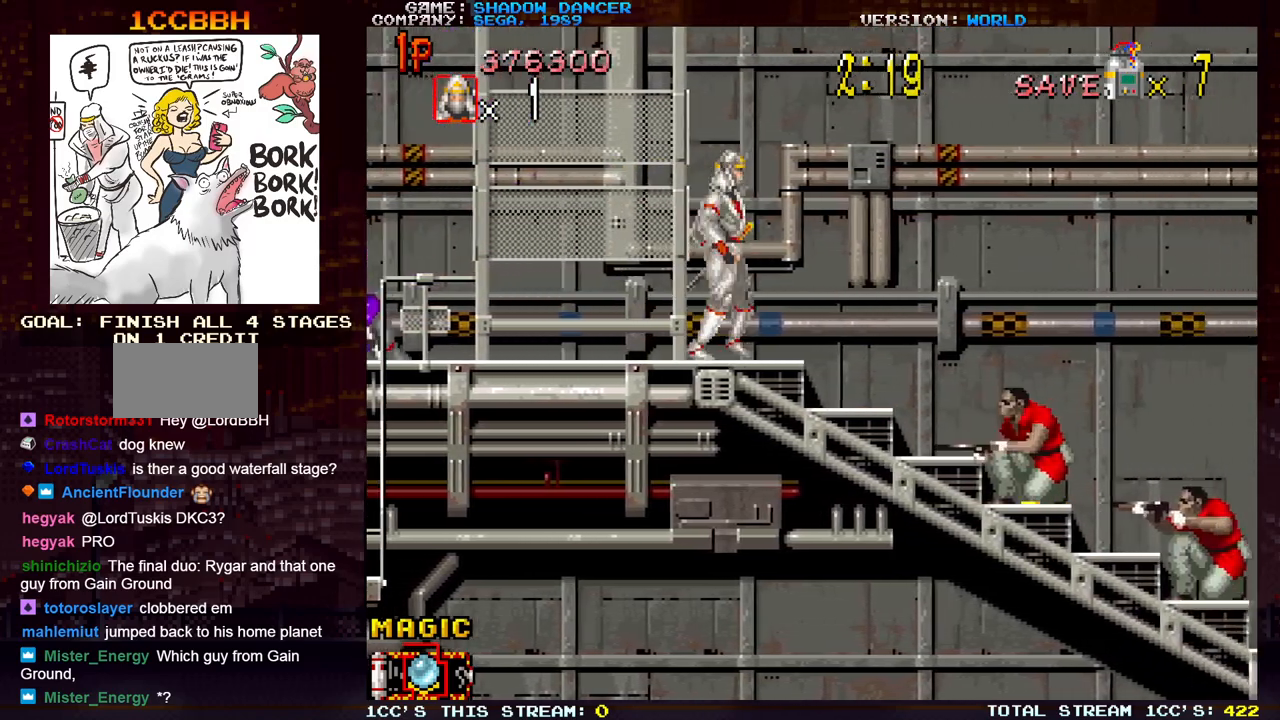
{"buttons": [], "left_stick": "center", "events": [[17, "left_stick", "center"]]}
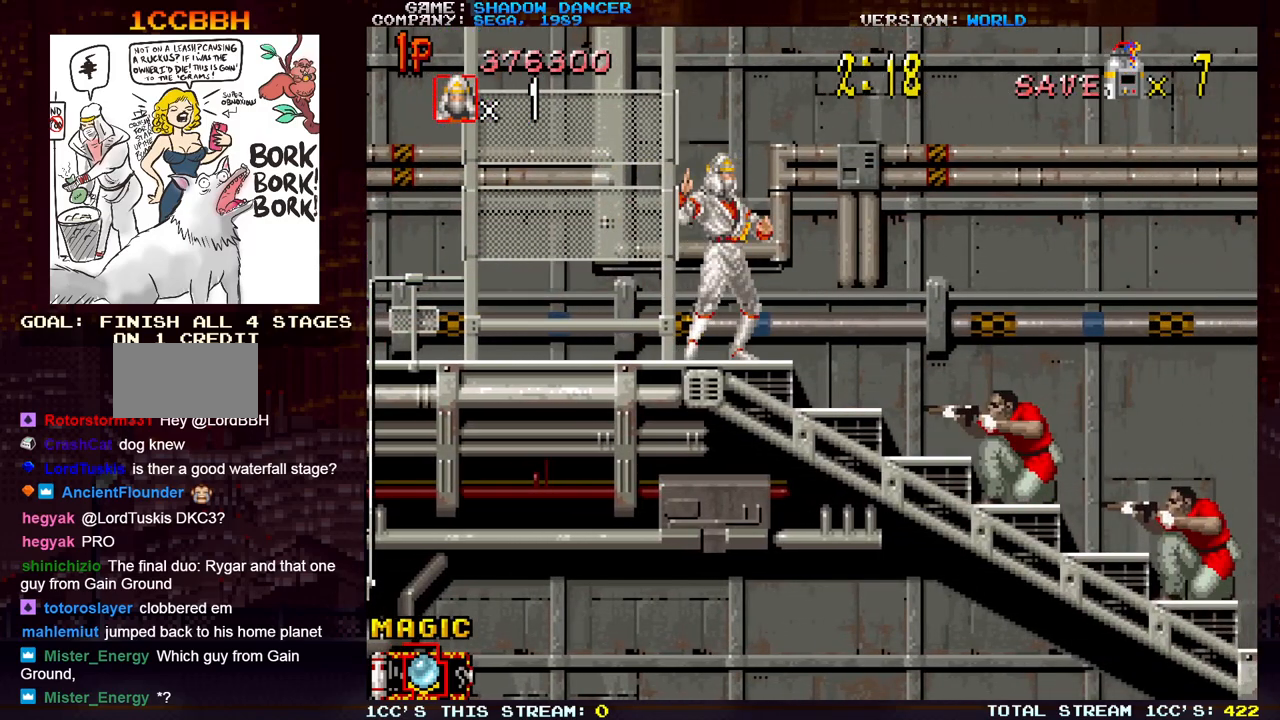
{"buttons": [], "left_stick": "center", "events": []}
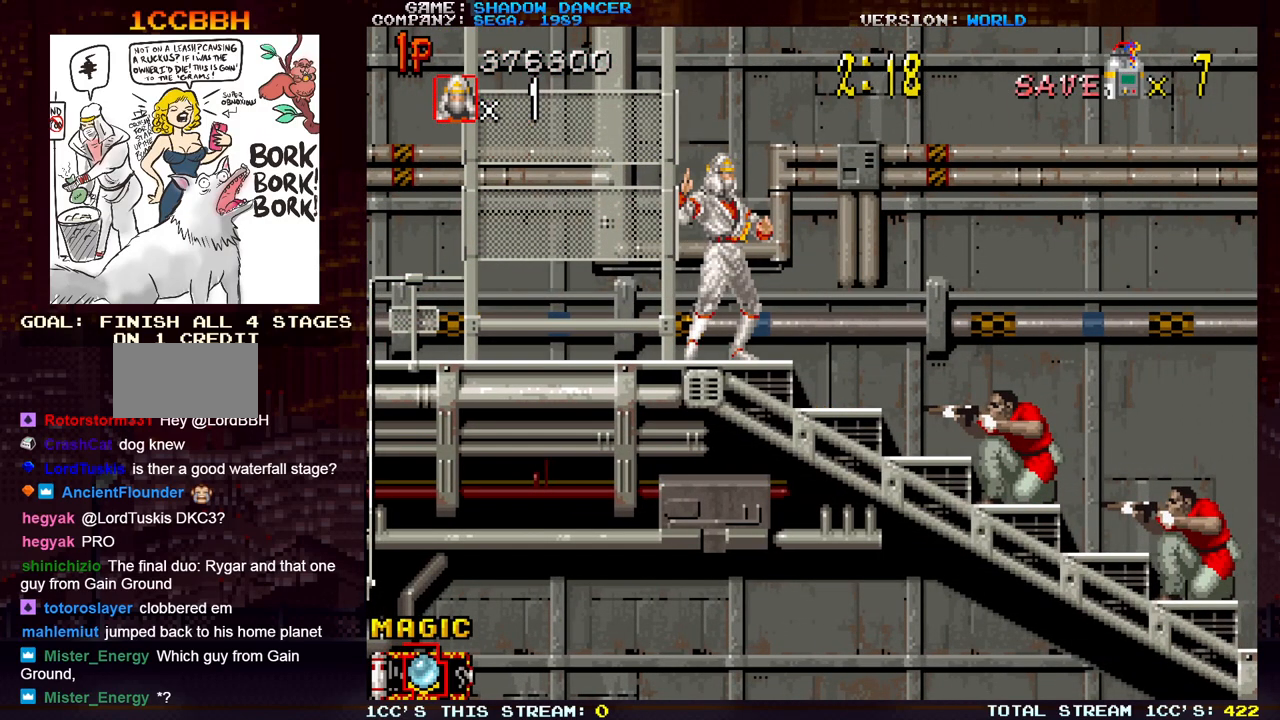
{"buttons": [], "left_stick": "center", "events": []}
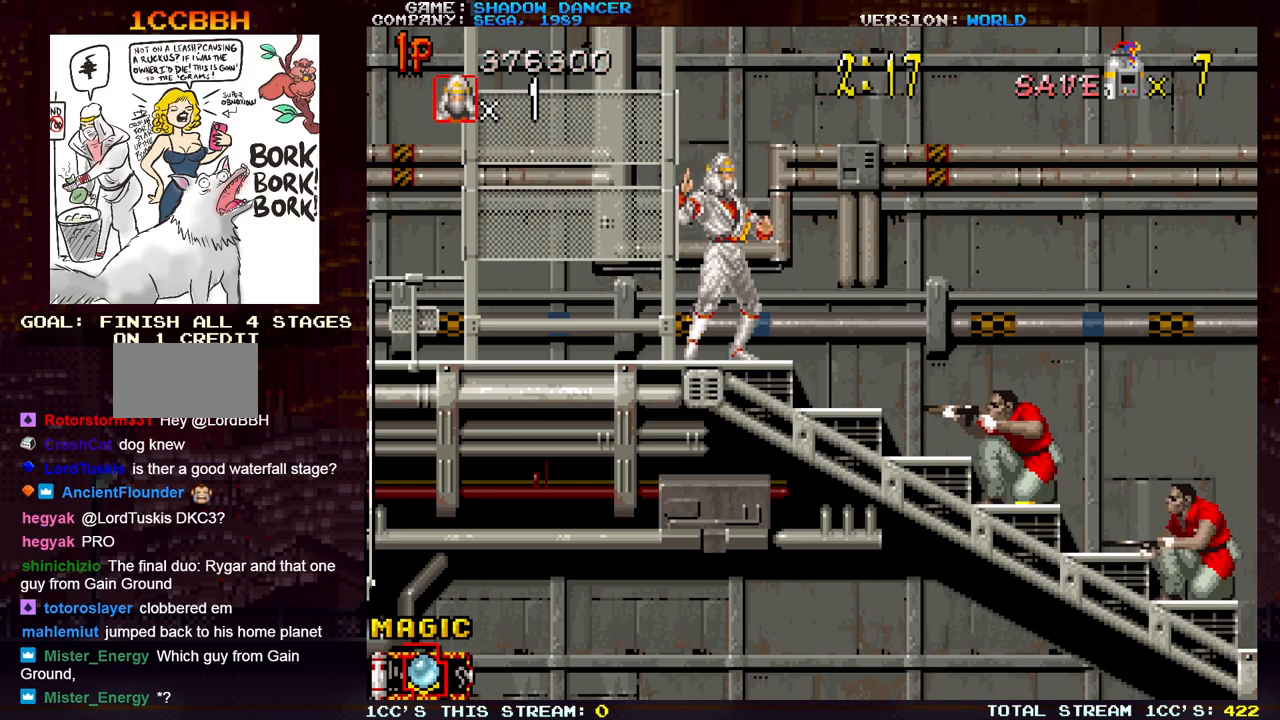
{"buttons": [], "left_stick": "center", "events": []}
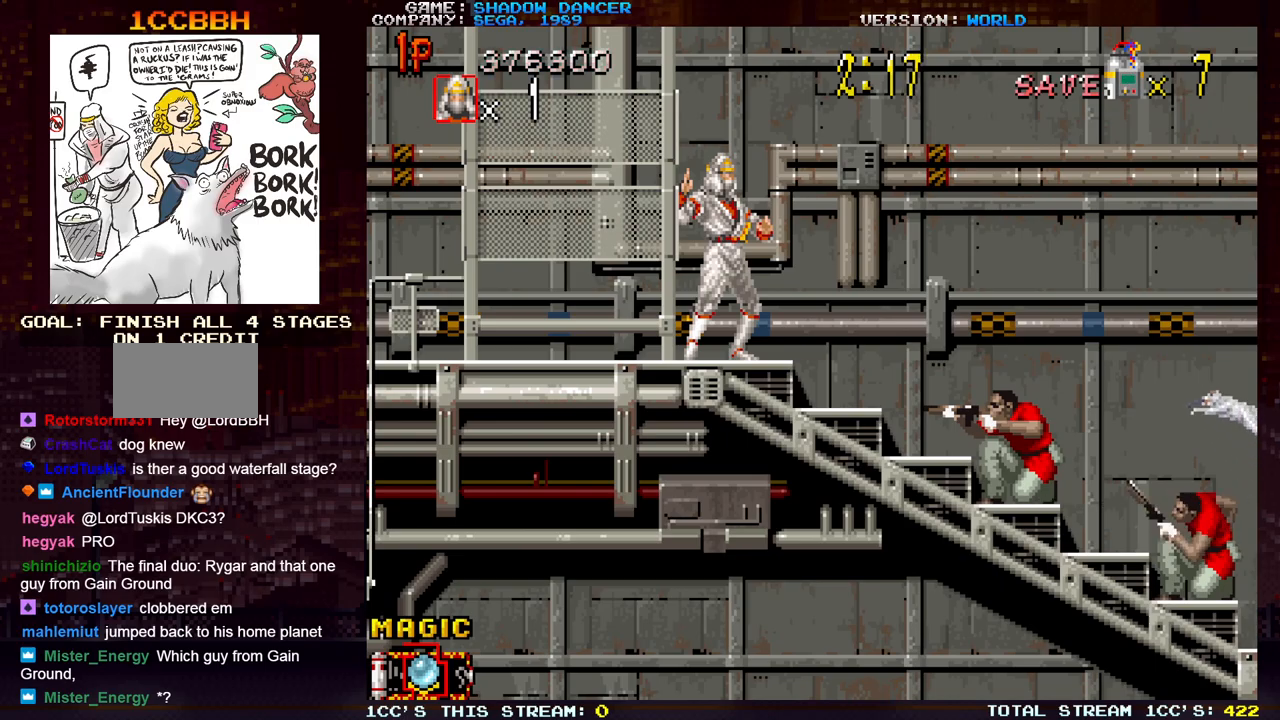
{"buttons": [], "left_stick": "center", "events": []}
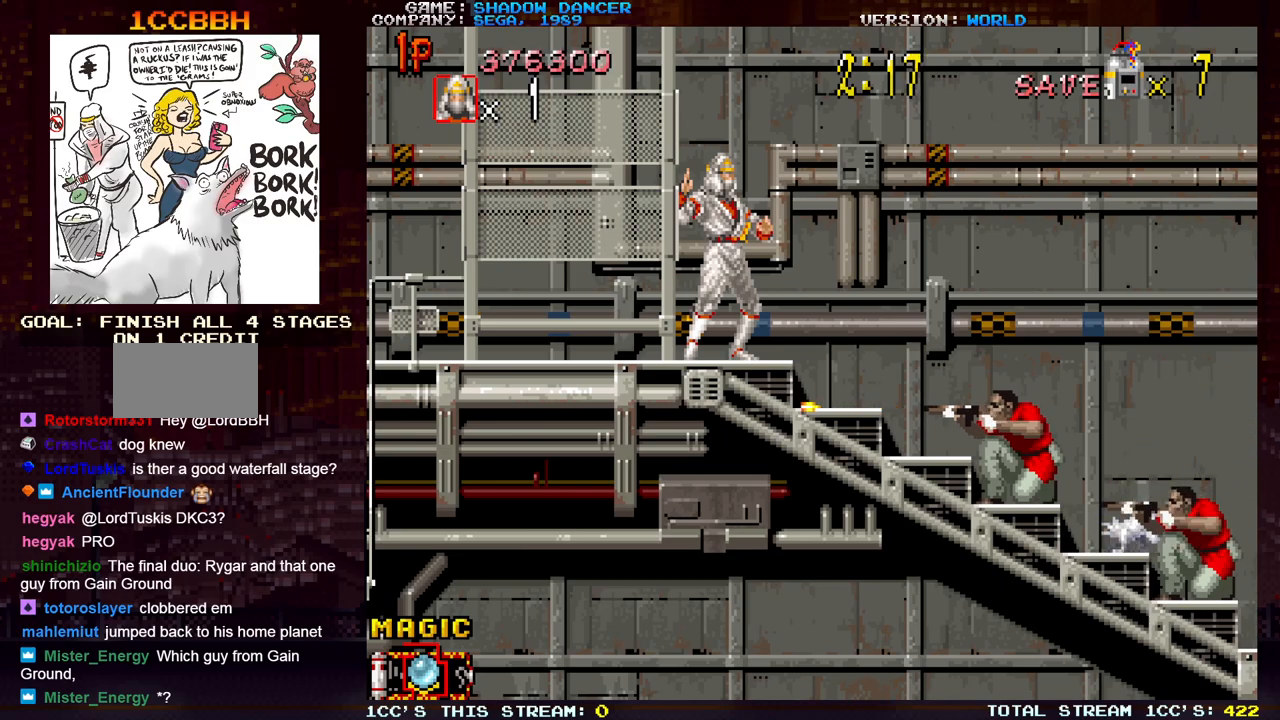
{"buttons": [], "left_stick": "center", "events": []}
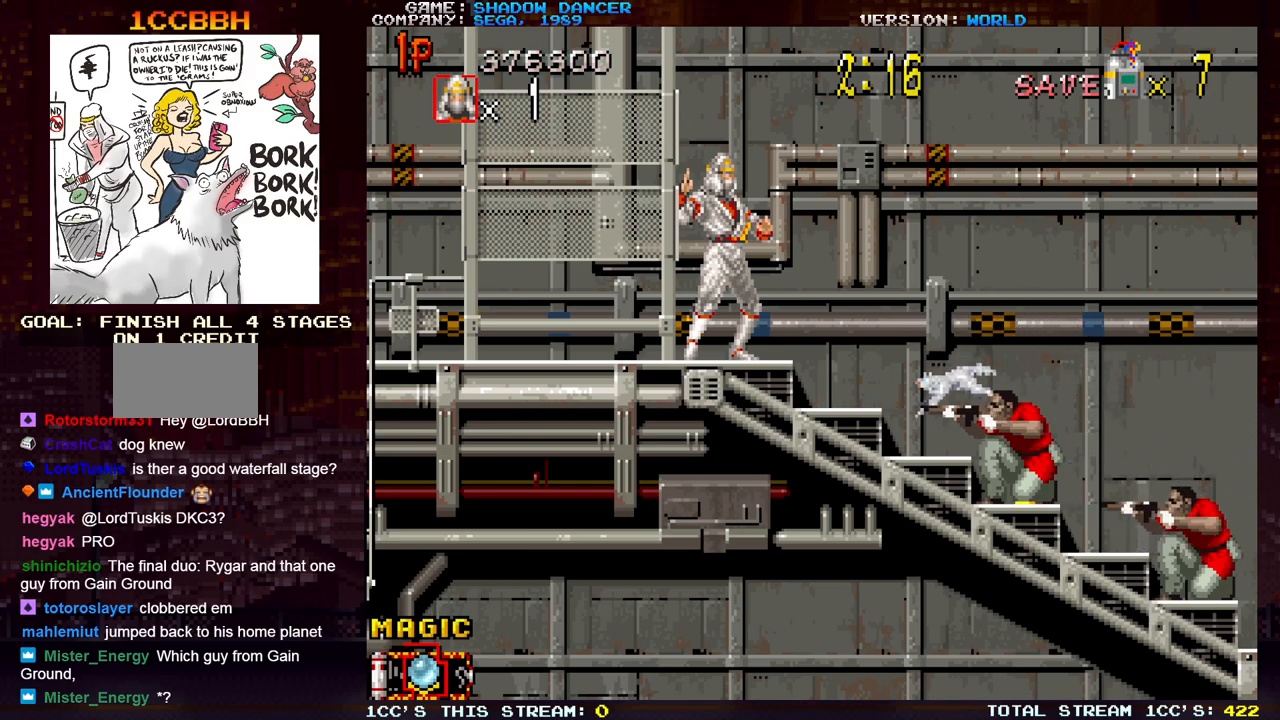
{"buttons": [], "left_stick": "center", "events": []}
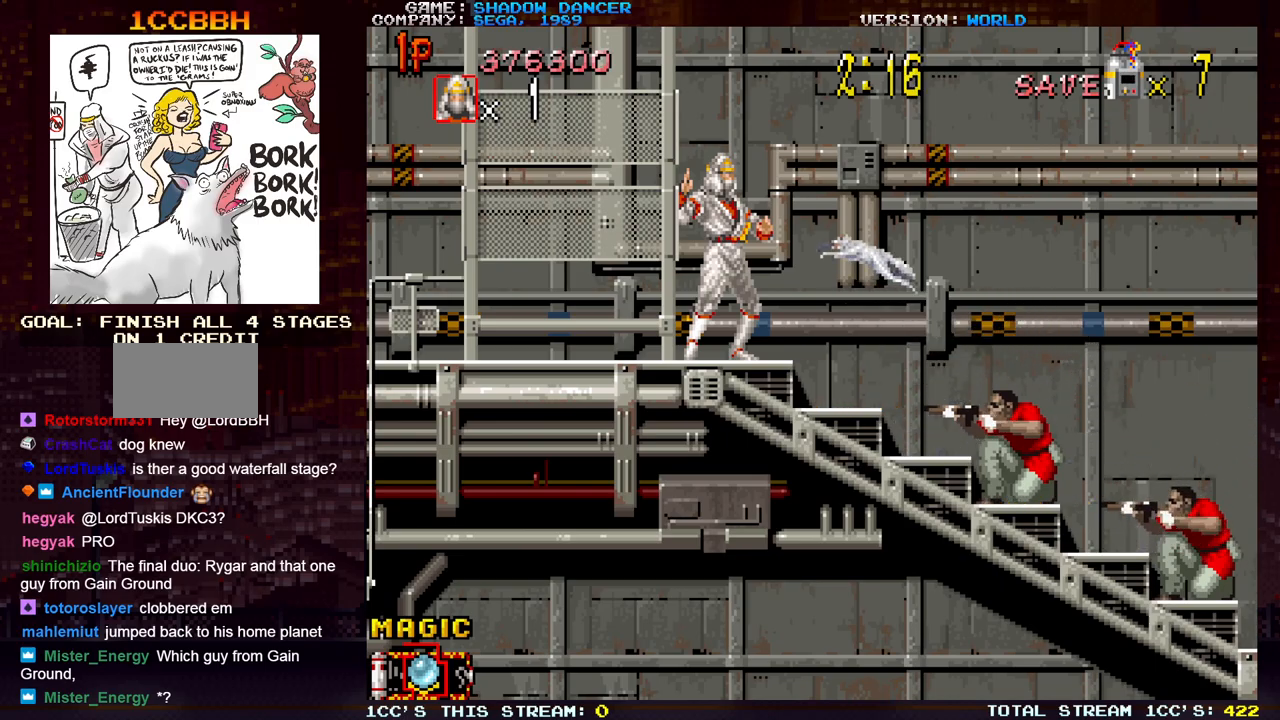
{"buttons": [], "left_stick": "center", "events": [[67, "left_stick", "right"], [117, "TRIANGLE", "down"], [267, "TRIANGLE", "up"], [450, "left_stick", "center"]]}
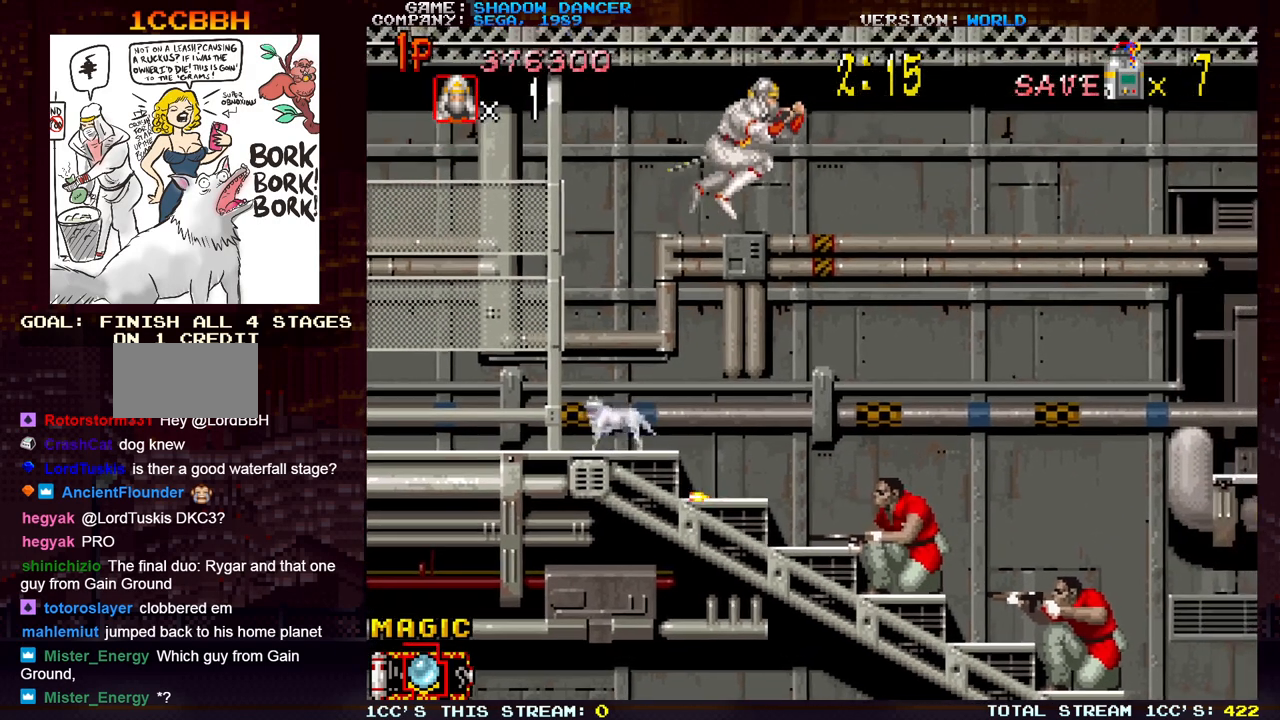
{"buttons": ["SQUARE"], "left_stick": "down", "events": [[83, "left_stick", "right"], [183, "left_stick", "center"], [383, "left_stick", "down"], [483, "SQUARE", "down"]]}
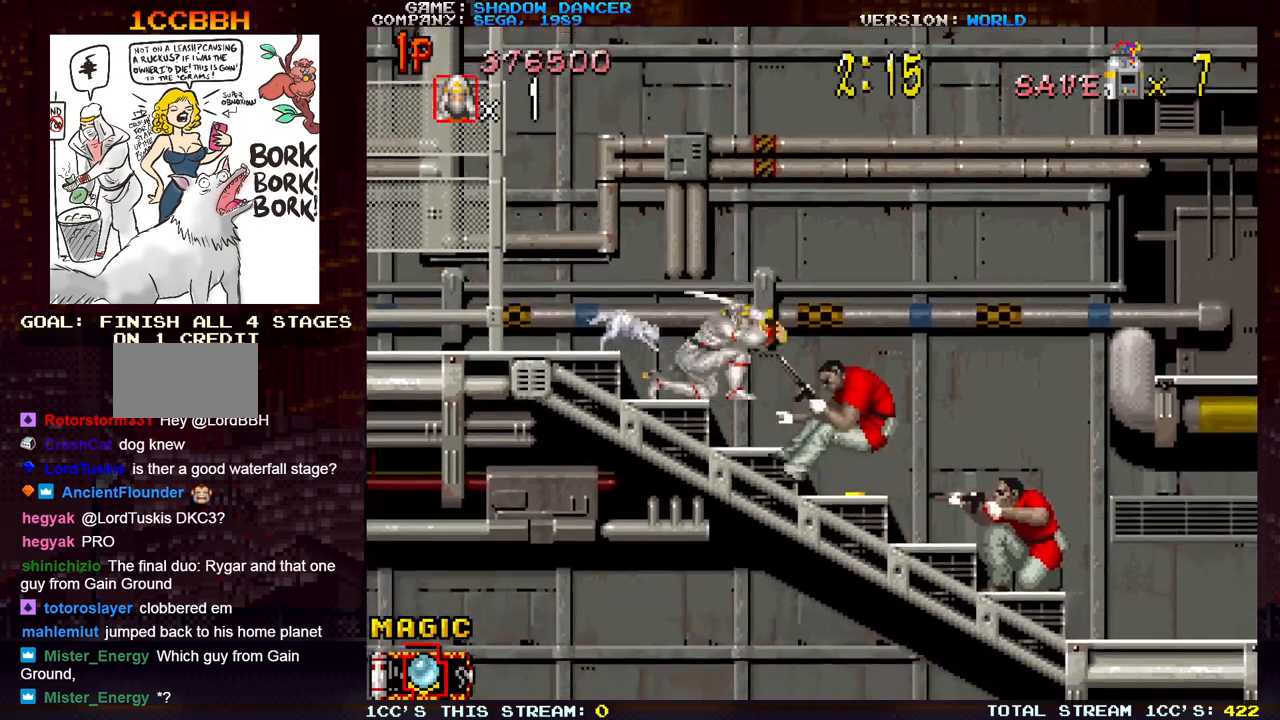
{"buttons": [], "left_stick": "left", "events": [[17, "SQUARE", "up"], [100, "SQUARE", "down"], [167, "SQUARE", "up"], [383, "left_stick", "left"]]}
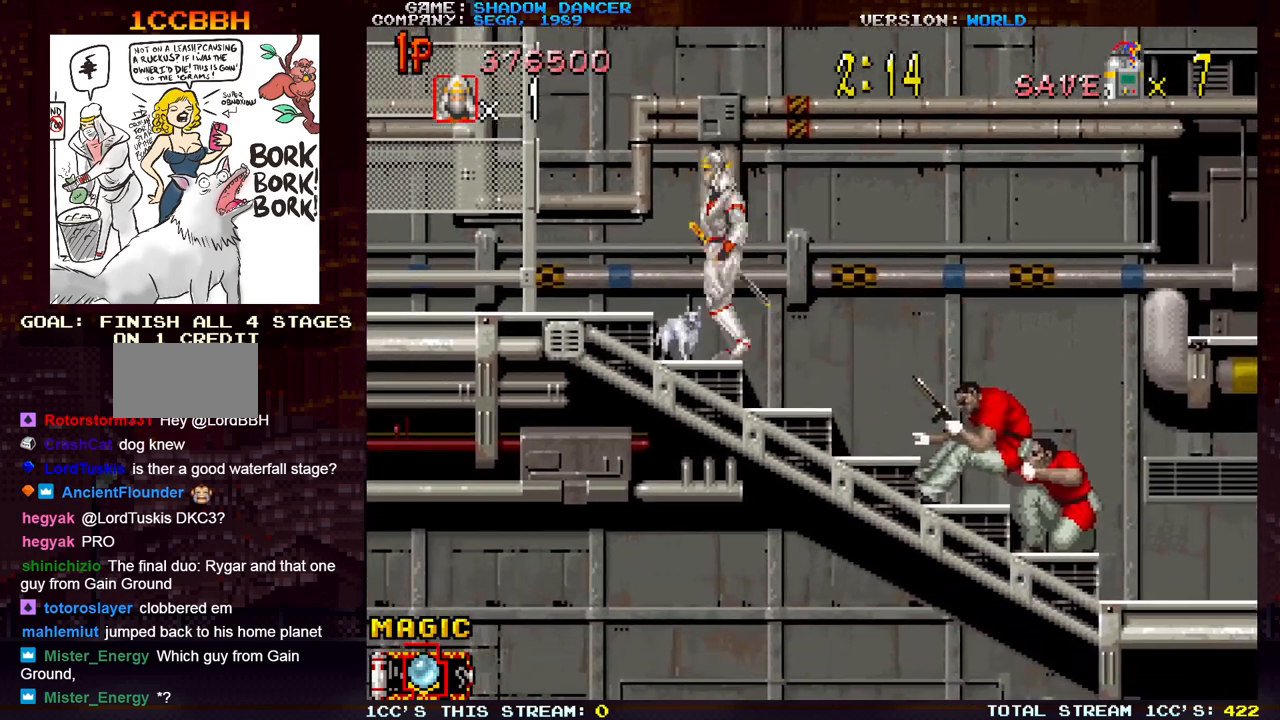
{"buttons": [], "left_stick": "center", "events": [[33, "left_stick", "center"], [83, "left_stick", "right"], [200, "left_stick", "center"], [333, "left_stick", "right"], [467, "left_stick", "center"]]}
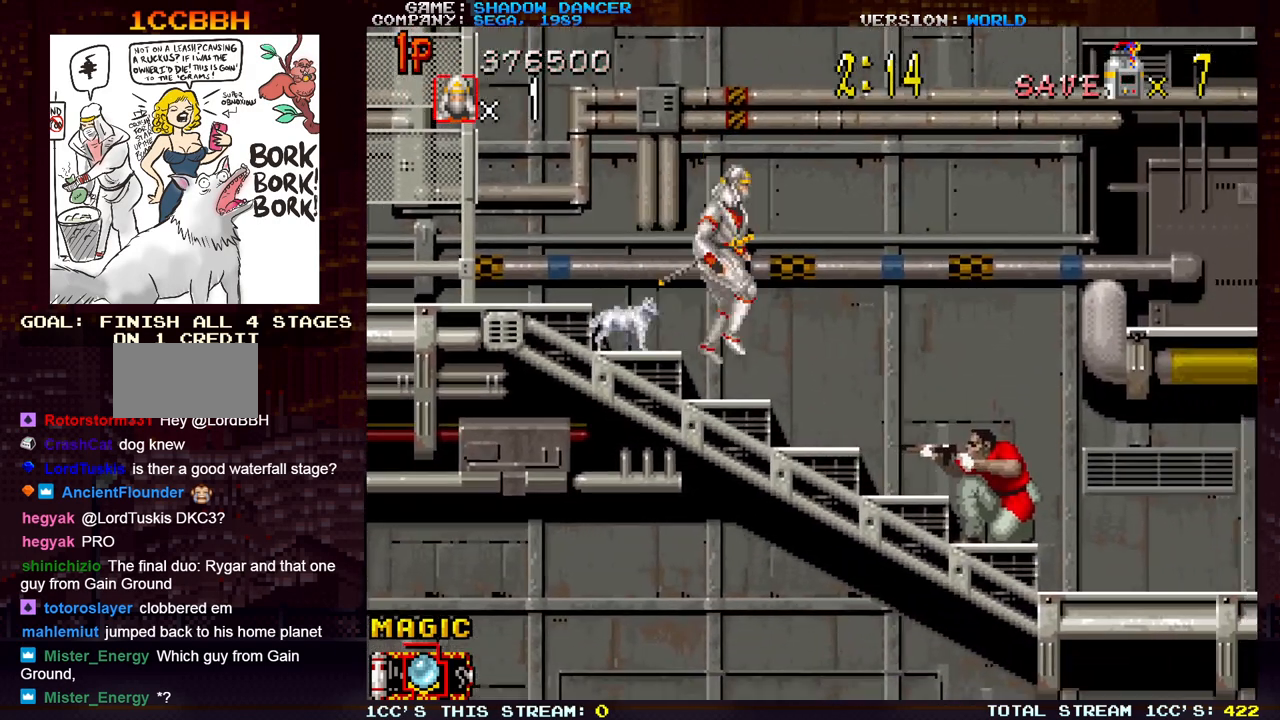
{"buttons": [], "left_stick": "center", "events": []}
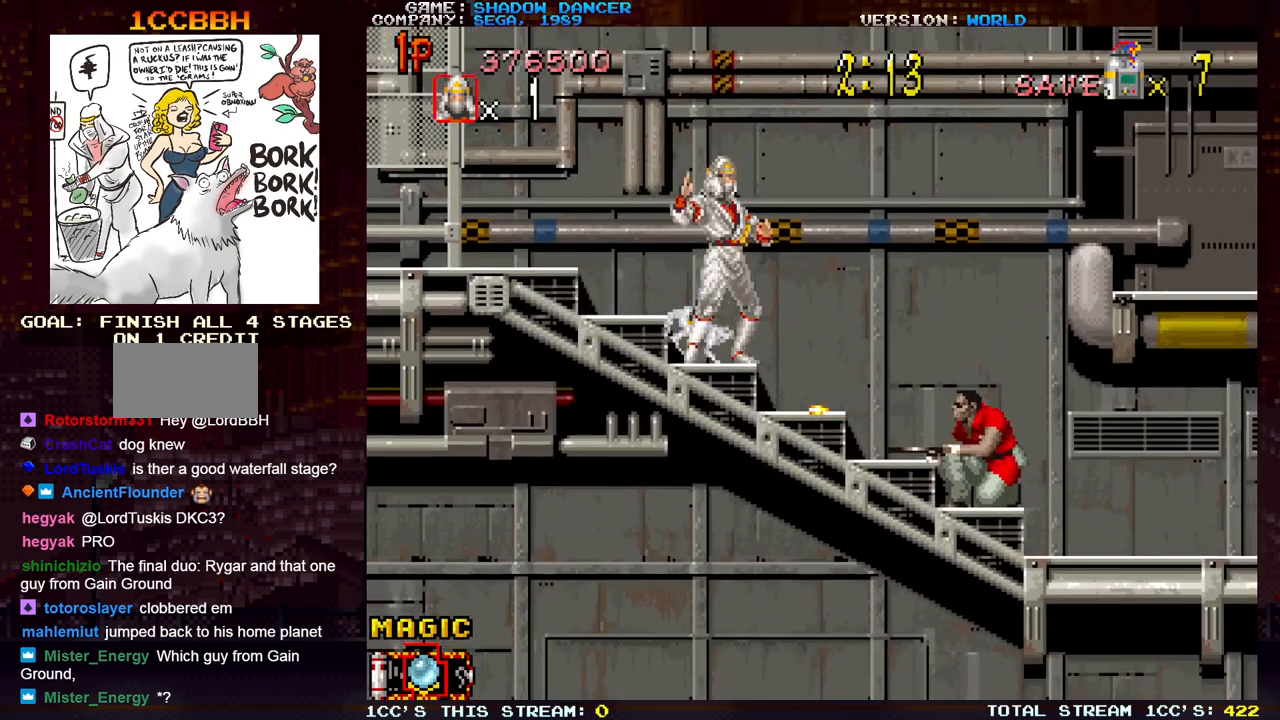
{"buttons": [], "left_stick": "center", "events": []}
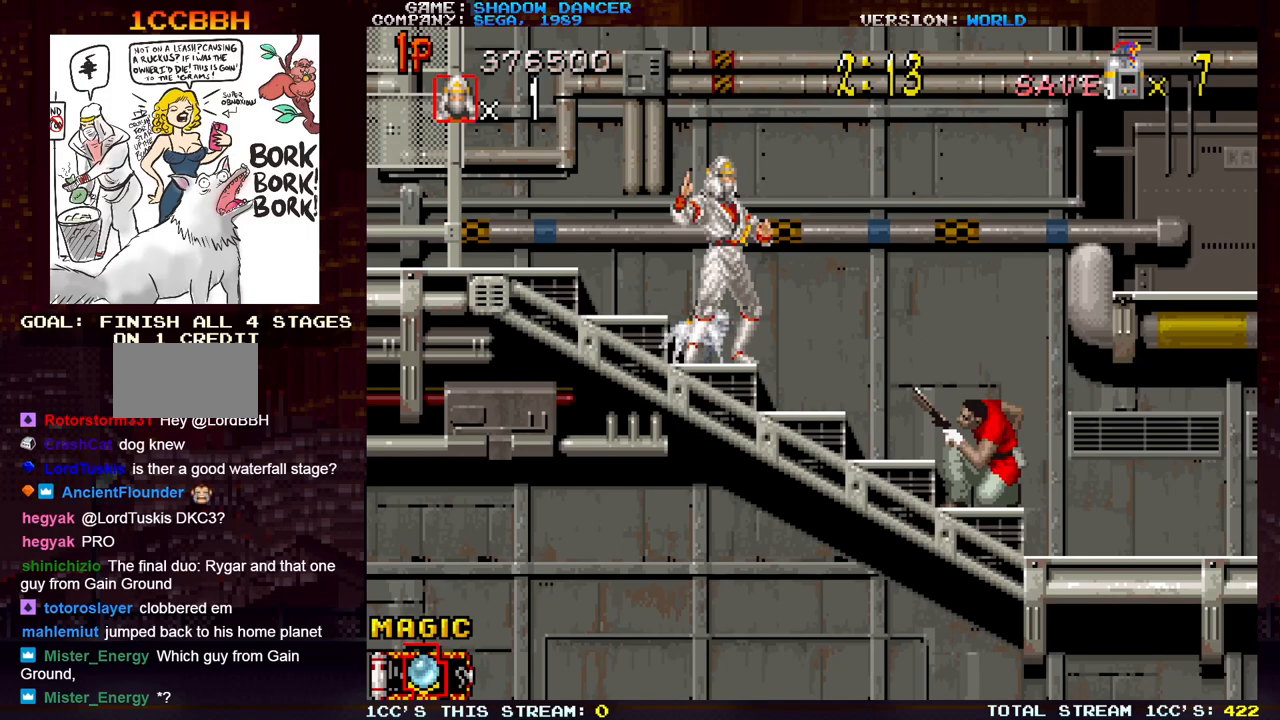
{"buttons": [], "left_stick": "center", "events": []}
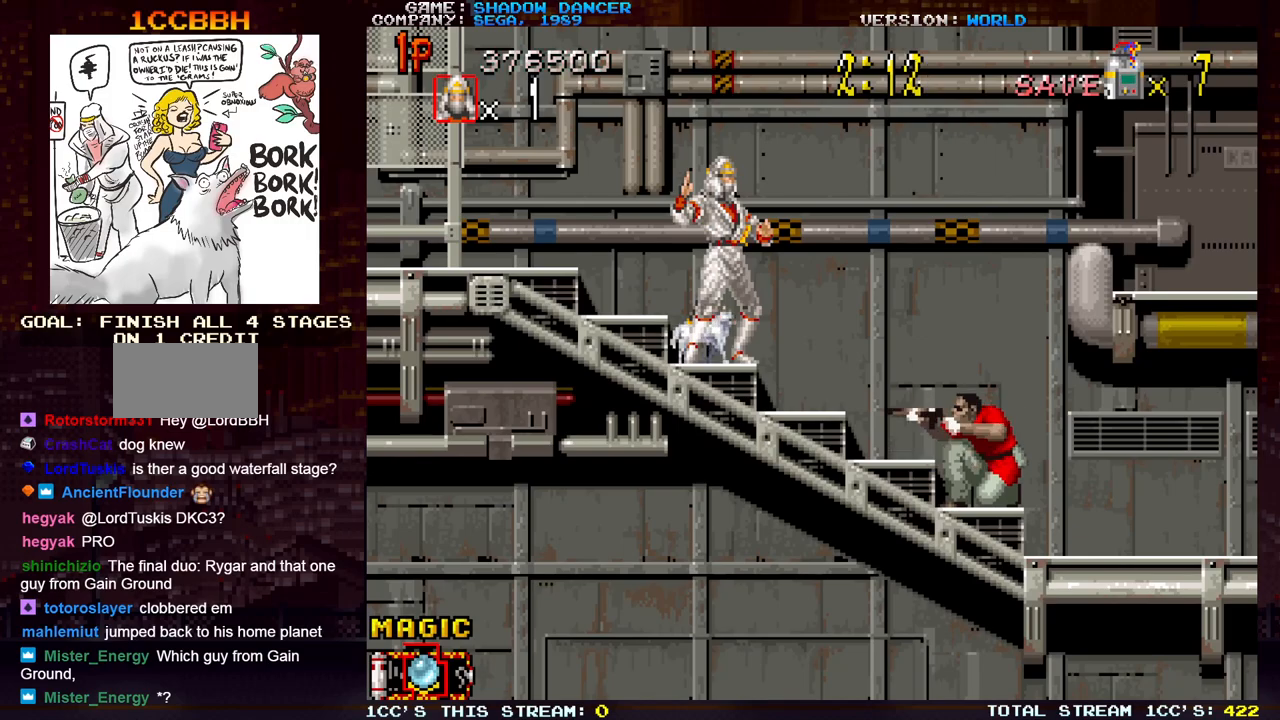
{"buttons": [], "left_stick": "center", "events": [[283, "SQUARE", "down"], [317, "SQUARE", "up"]]}
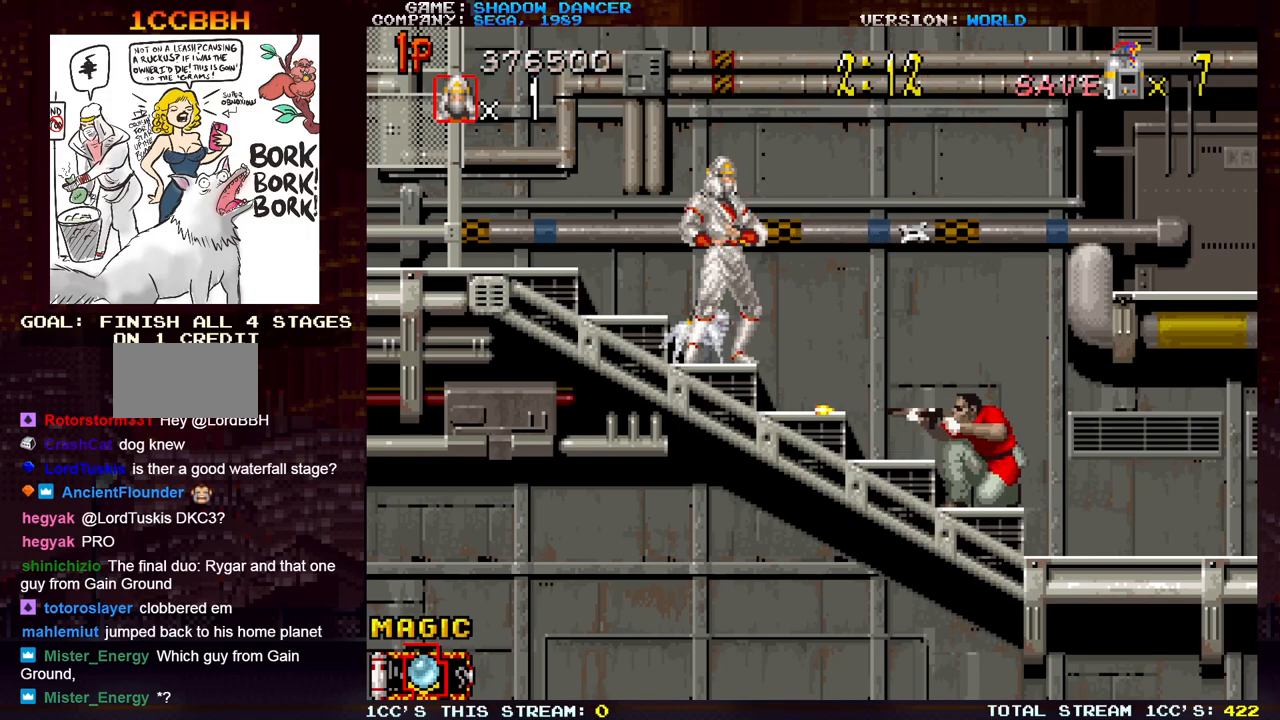
{"buttons": [], "left_stick": "center", "events": []}
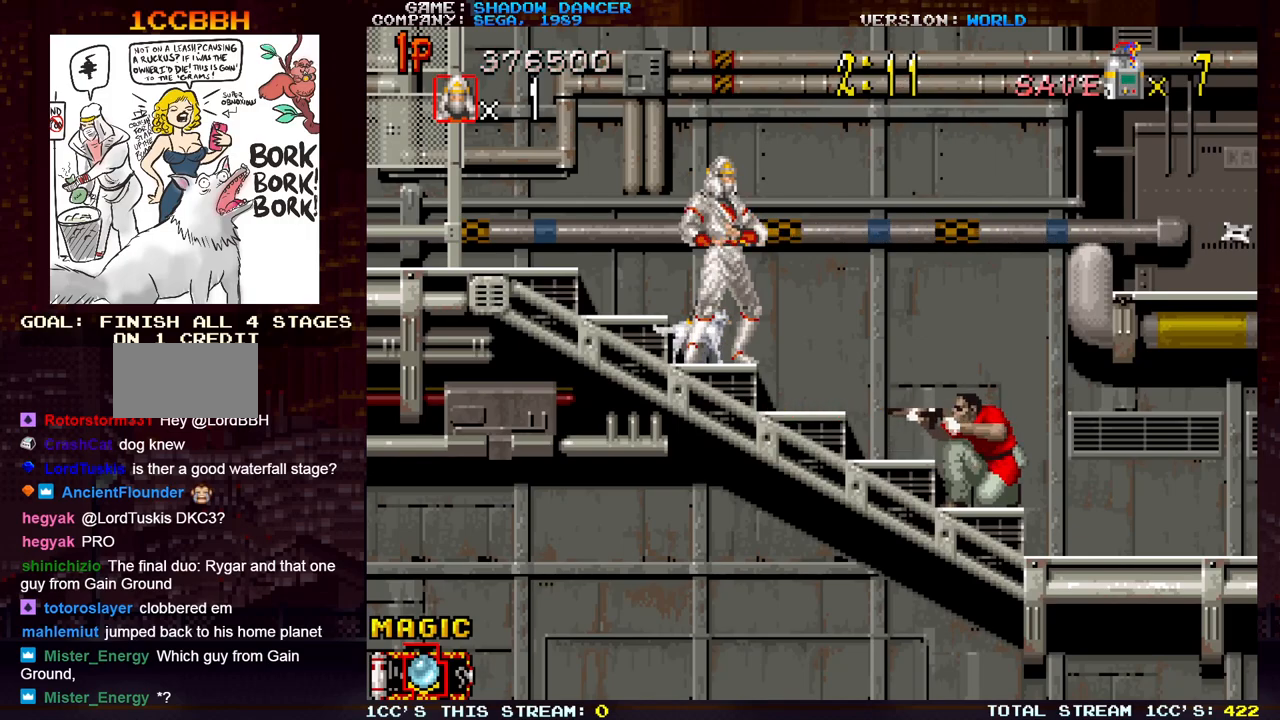
{"buttons": [], "left_stick": "center", "events": []}
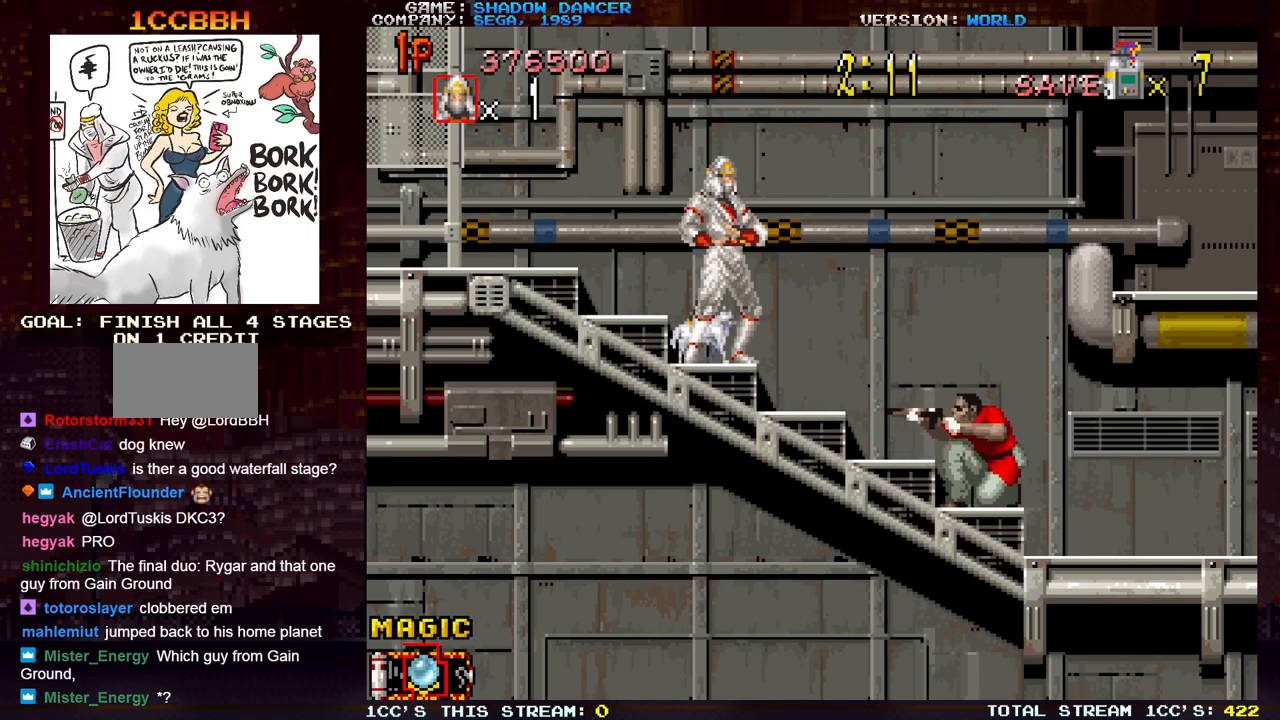
{"buttons": [], "left_stick": "center", "events": []}
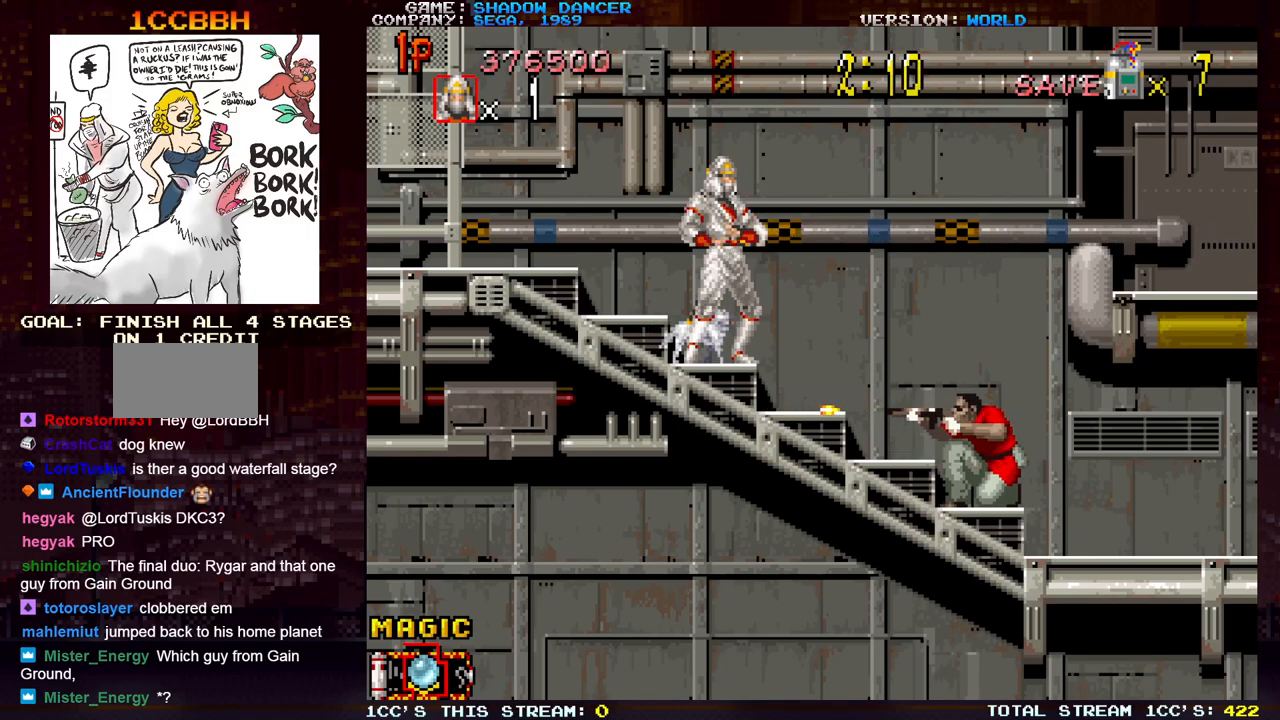
{"buttons": [], "left_stick": "center", "events": []}
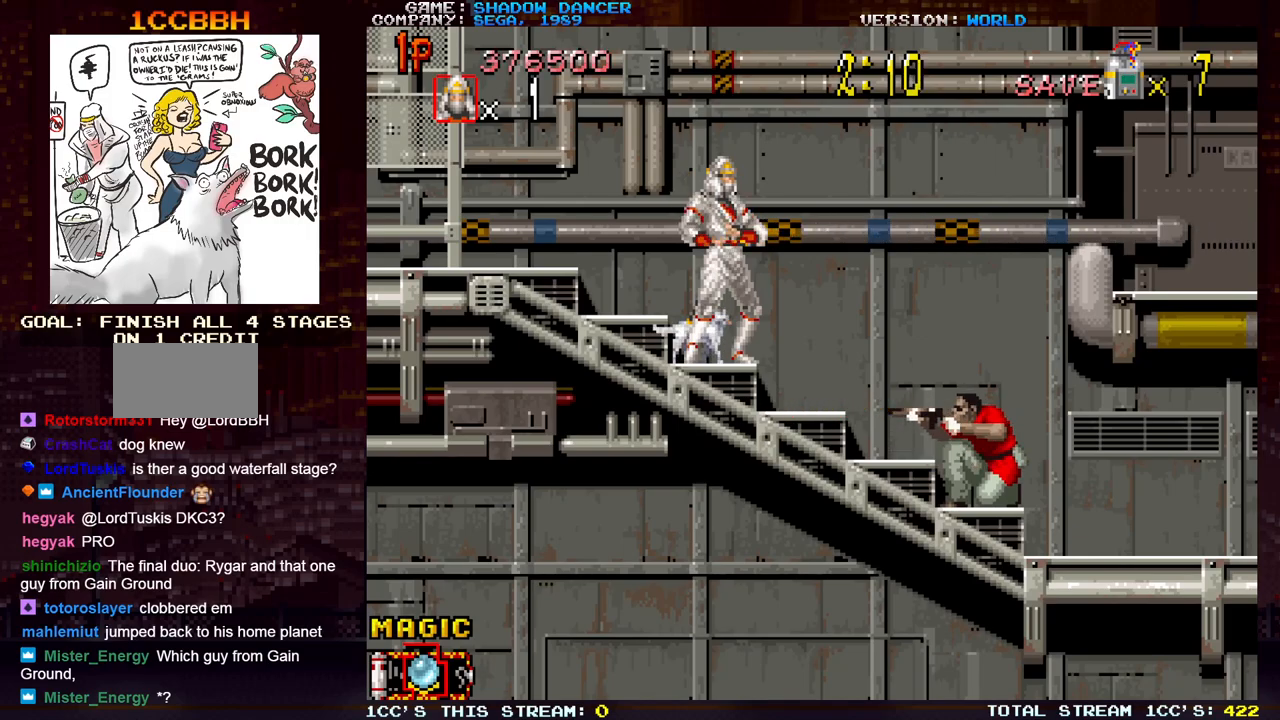
{"buttons": ["TRIANGLE"], "left_stick": "right", "events": [[33, "left_stick", "left"], [133, "left_stick", "center"], [367, "left_stick", "right"], [450, "TRIANGLE", "down"]]}